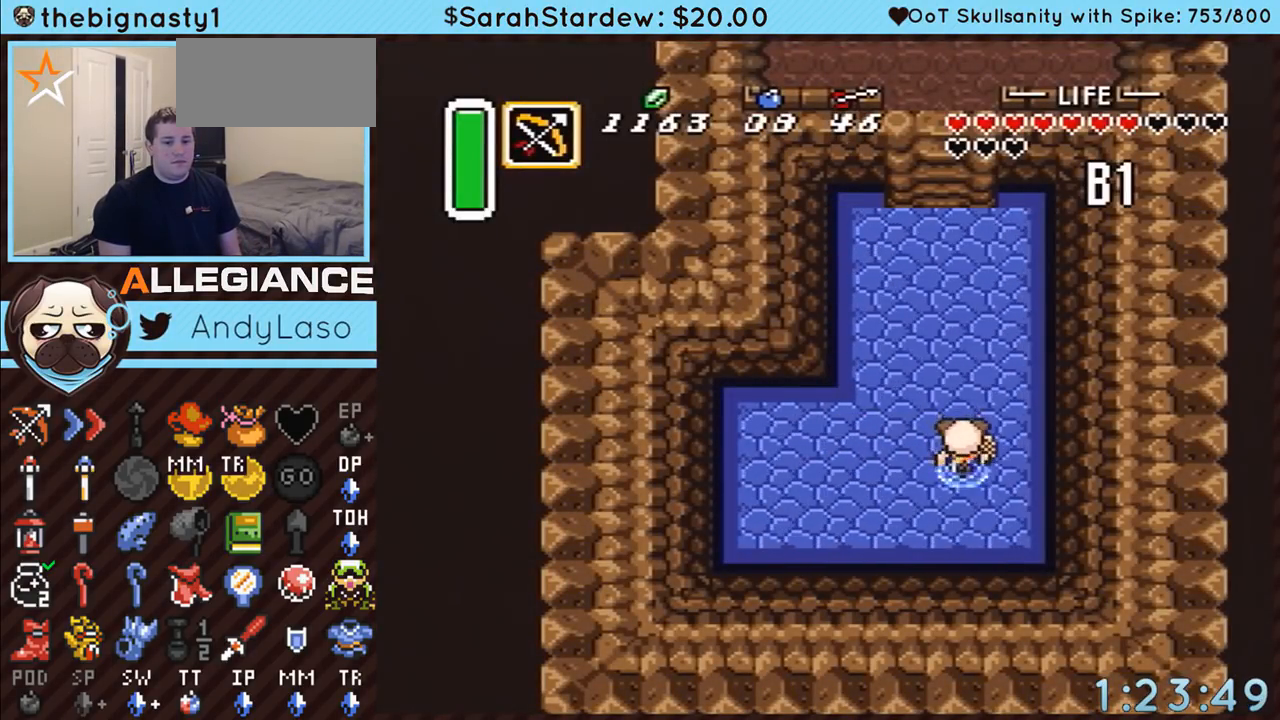
Gameplay with a controller (Nintendo layout); each line is a JSON object with the inputs held at the frame after it. "events" lists button and stick changes between this image and that frame as [ms after this image, input, new state], when the widget could be followed in between. Not read: L3 R3.
{"buttons": ["A"], "events": []}
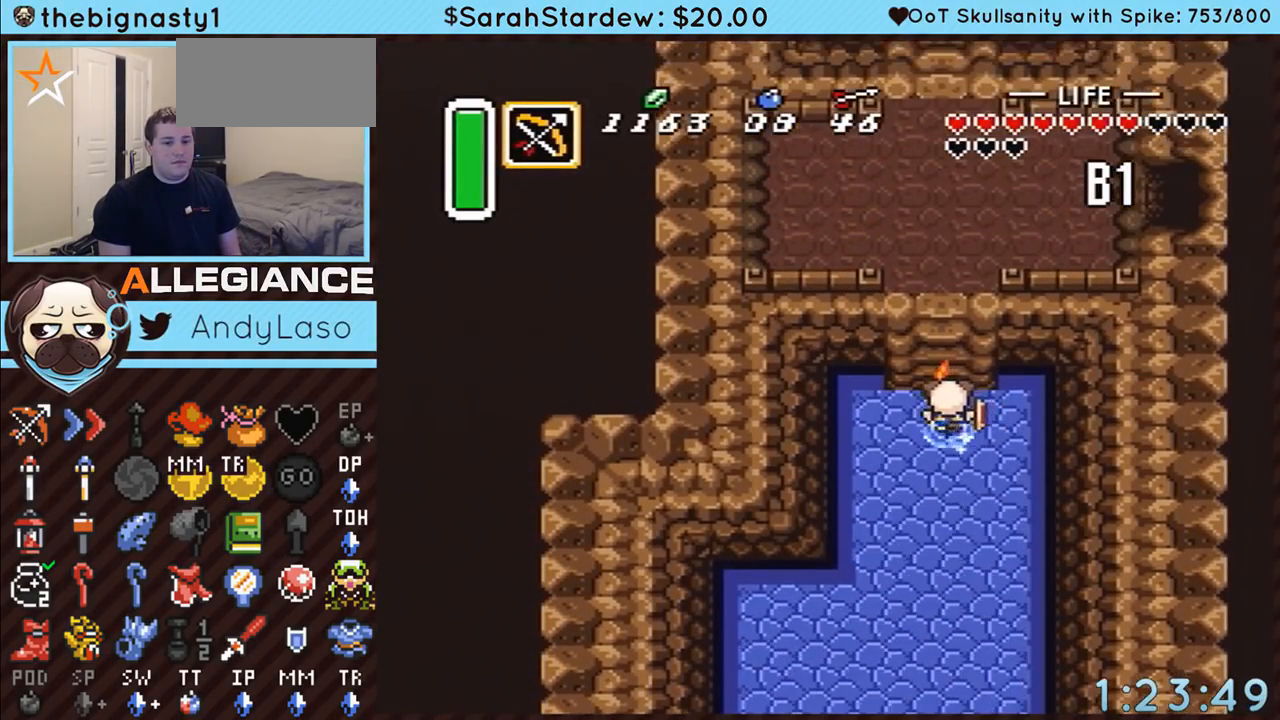
{"buttons": ["DPAD_UP"], "events": [[333, "DPAD_UP", "down"], [350, "A", "up"]]}
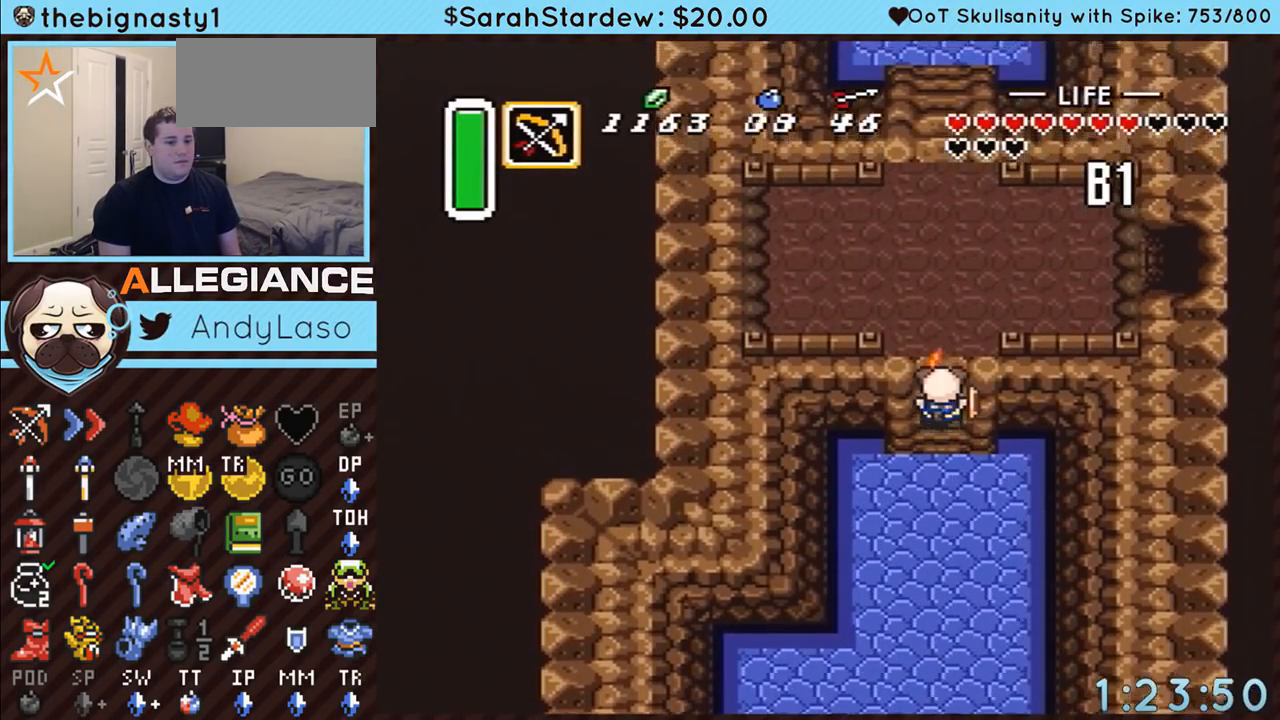
{"buttons": ["DPAD_UP"], "events": []}
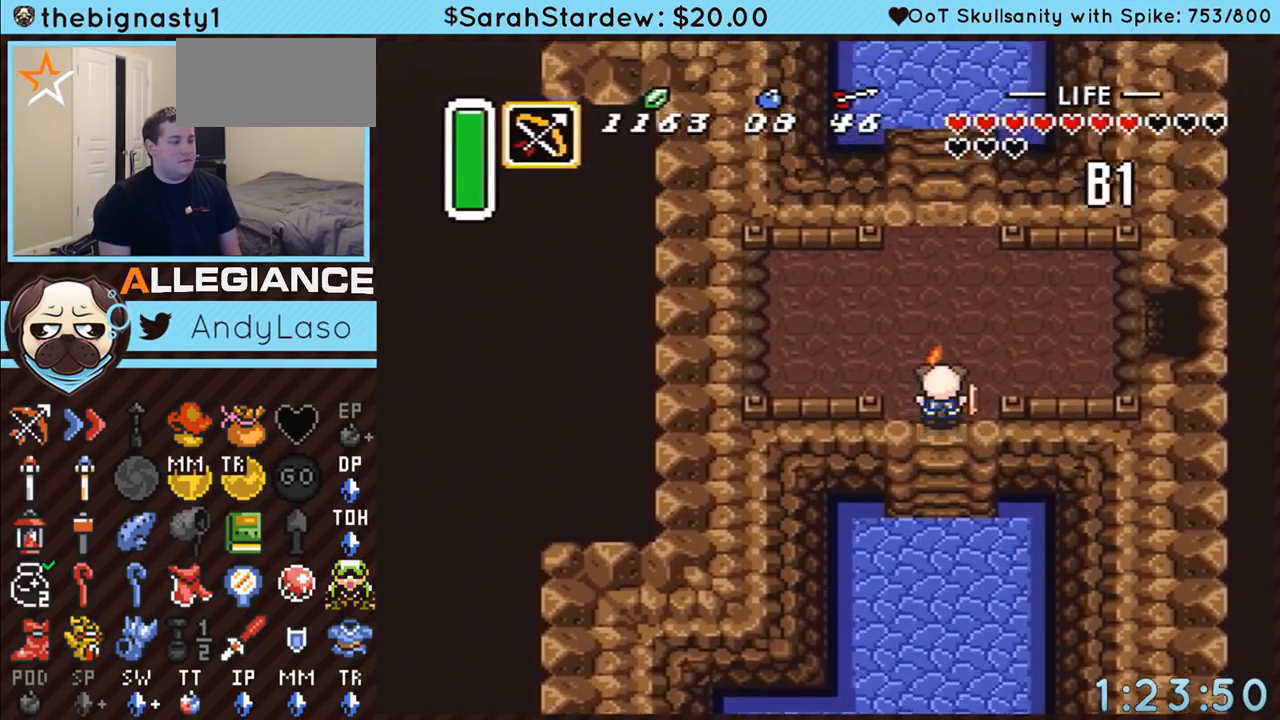
{"buttons": ["A", "DPAD_RIGHT"], "events": [[317, "A", "down"], [417, "DPAD_RIGHT", "down"], [417, "DPAD_UP", "up"]]}
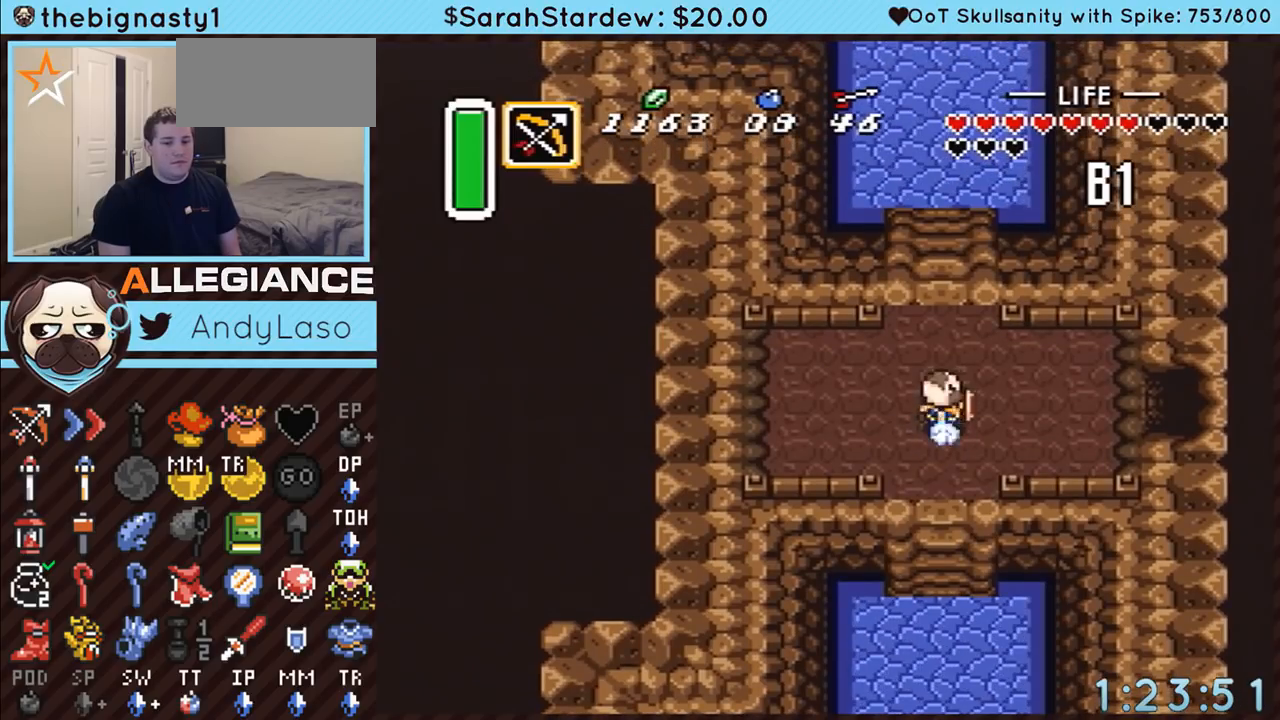
{"buttons": ["A"], "events": [[100, "DPAD_RIGHT", "up"]]}
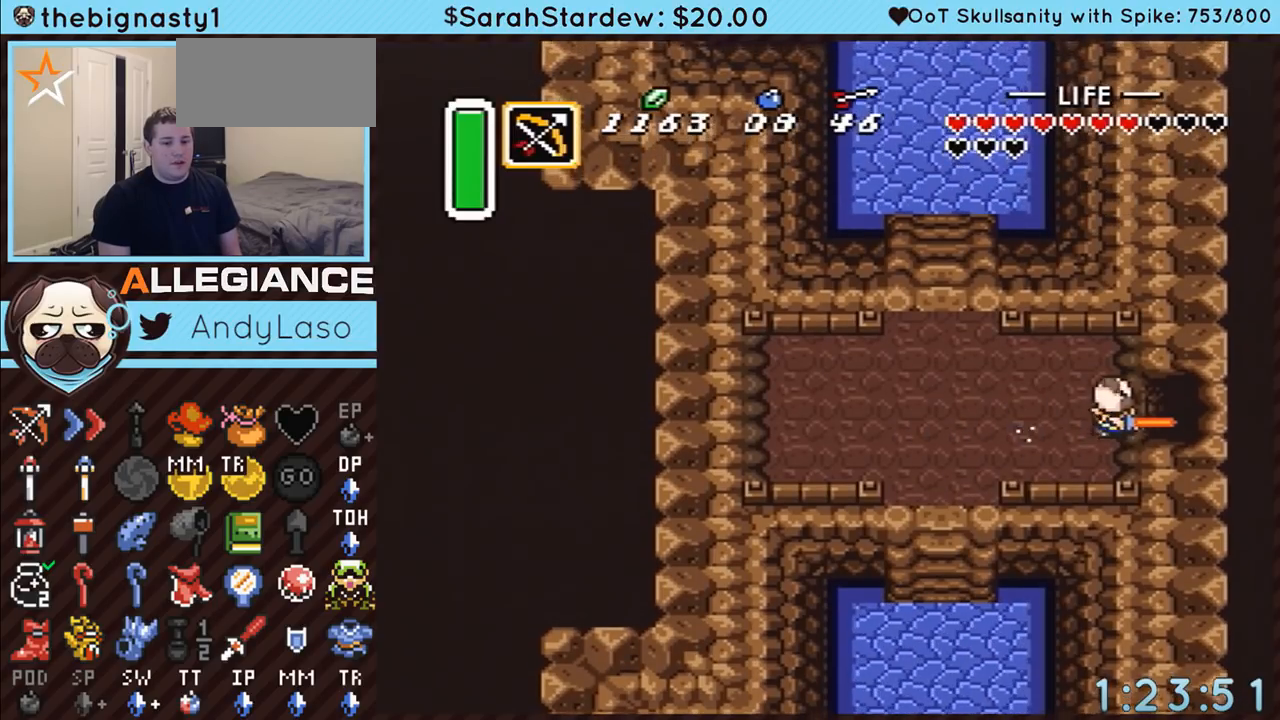
{"buttons": ["A"], "events": []}
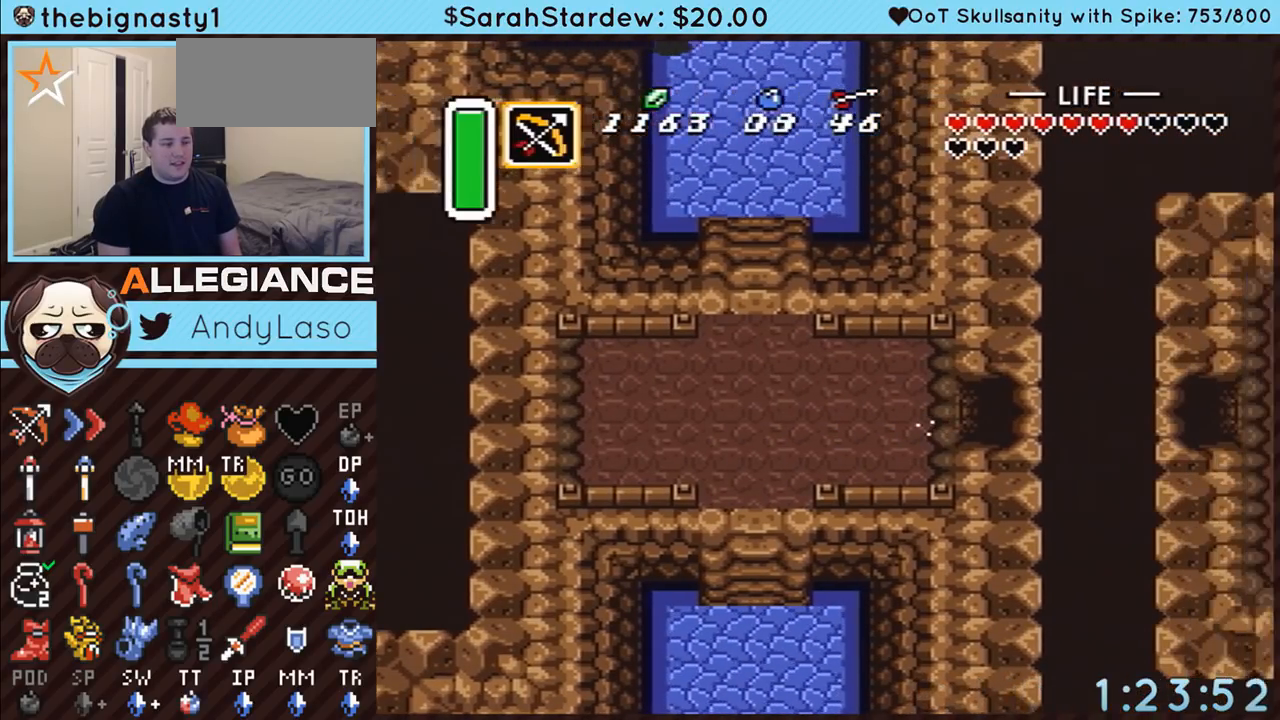
{"buttons": ["A"], "events": []}
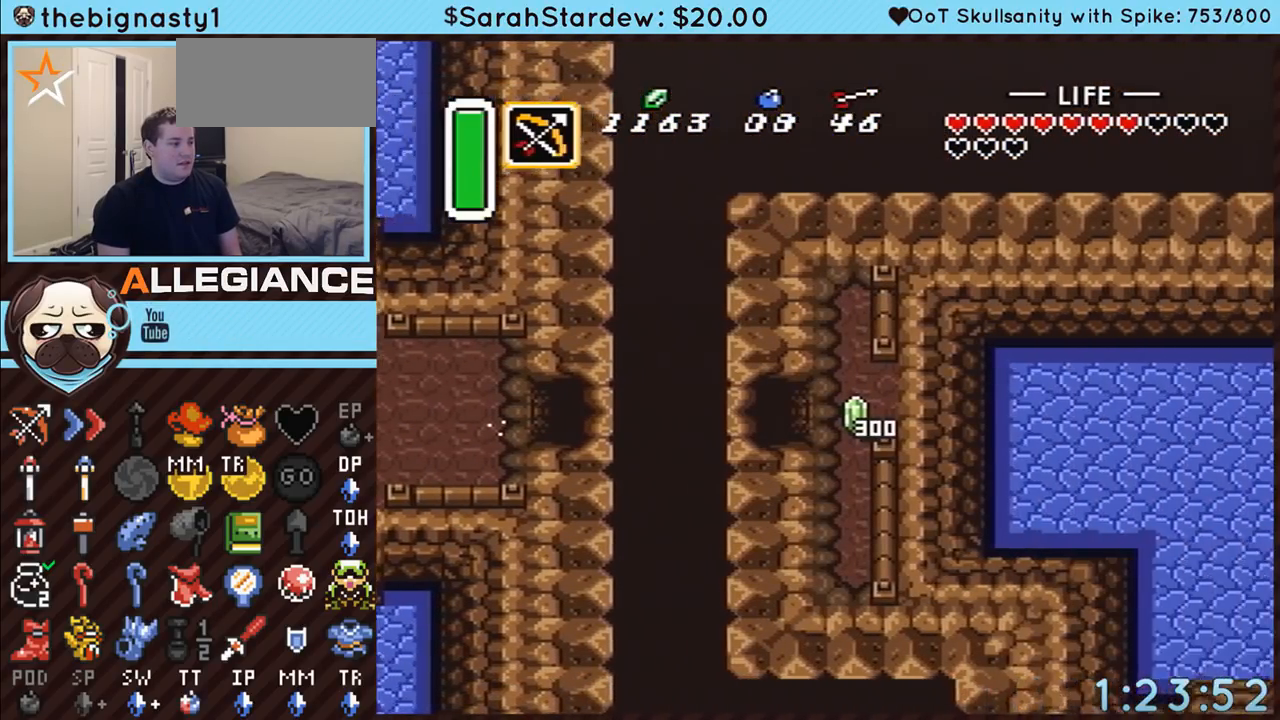
{"buttons": [], "events": [[50, "A", "up"]]}
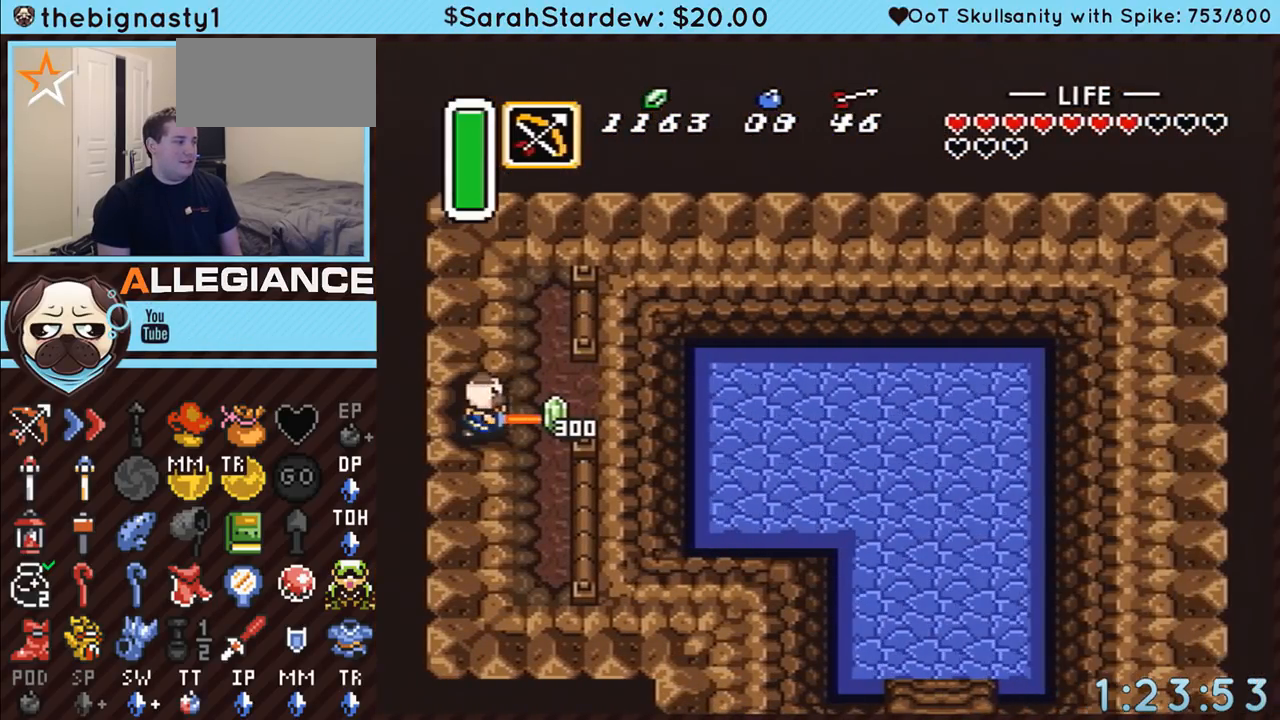
{"buttons": ["SELECT"], "events": [[233, "SELECT", "down"]]}
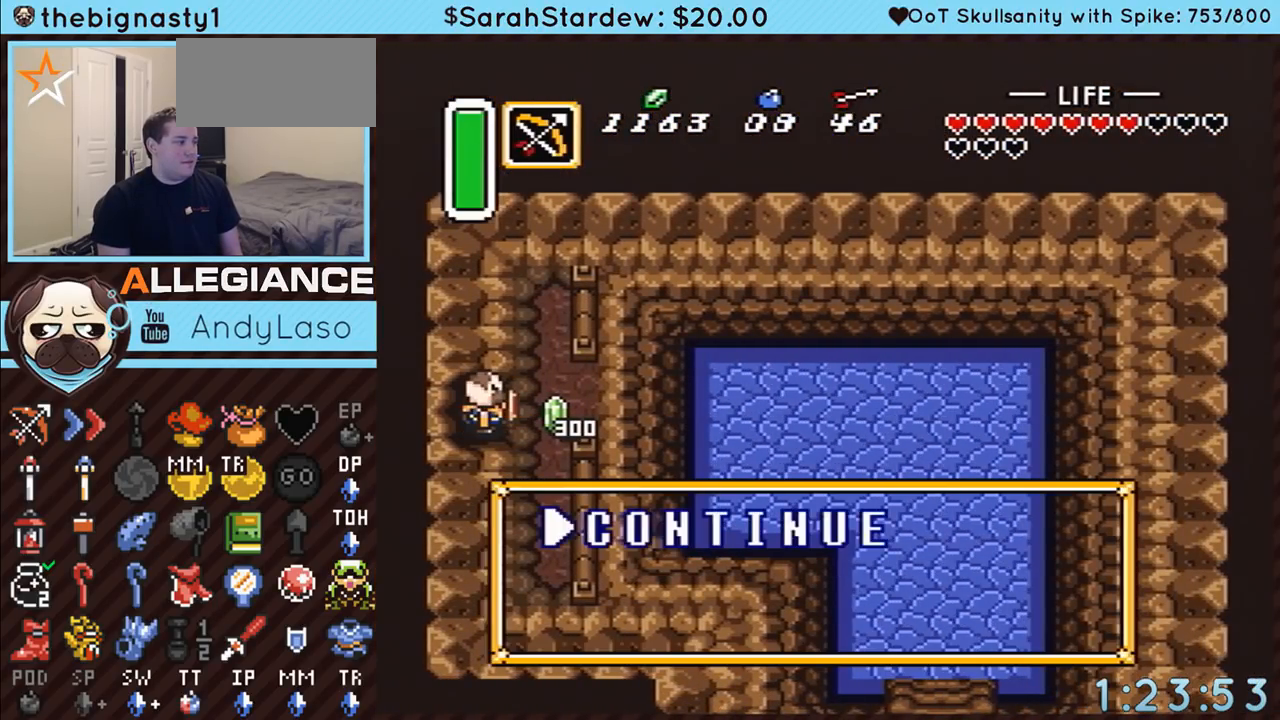
{"buttons": [], "events": [[50, "SELECT", "up"]]}
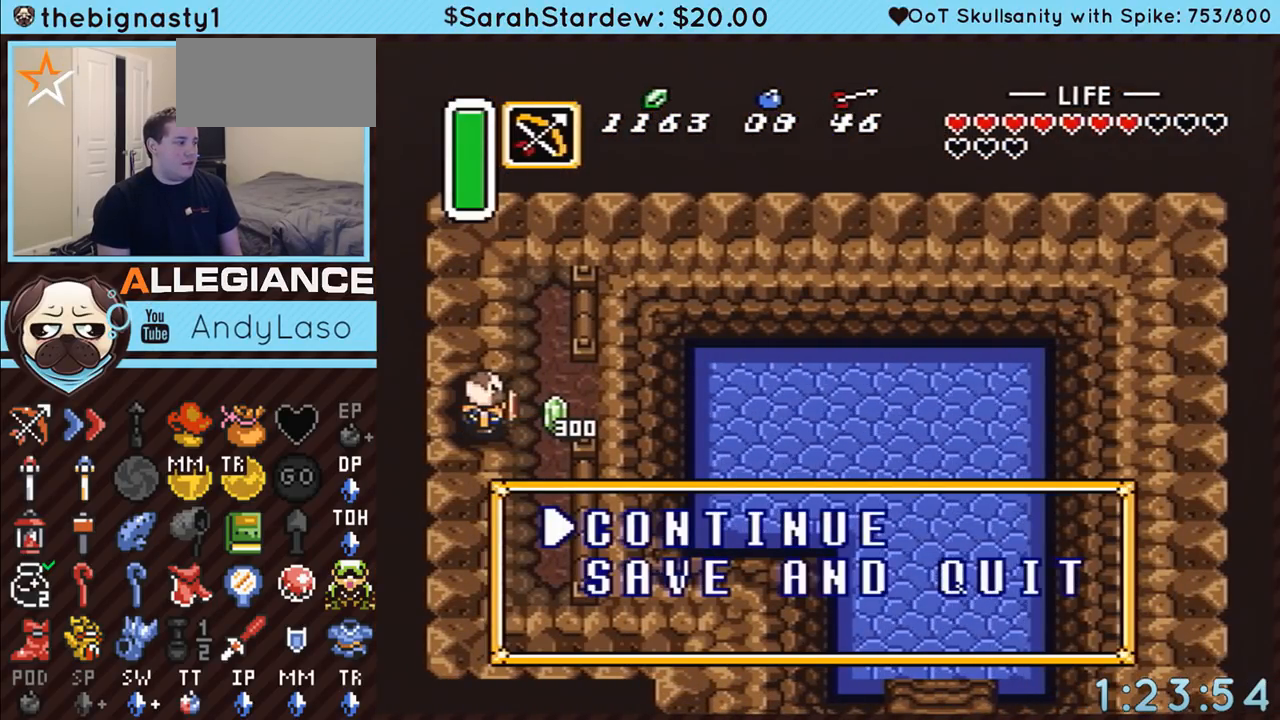
{"buttons": ["DPAD_DOWN"], "events": [[417, "DPAD_DOWN", "down"]]}
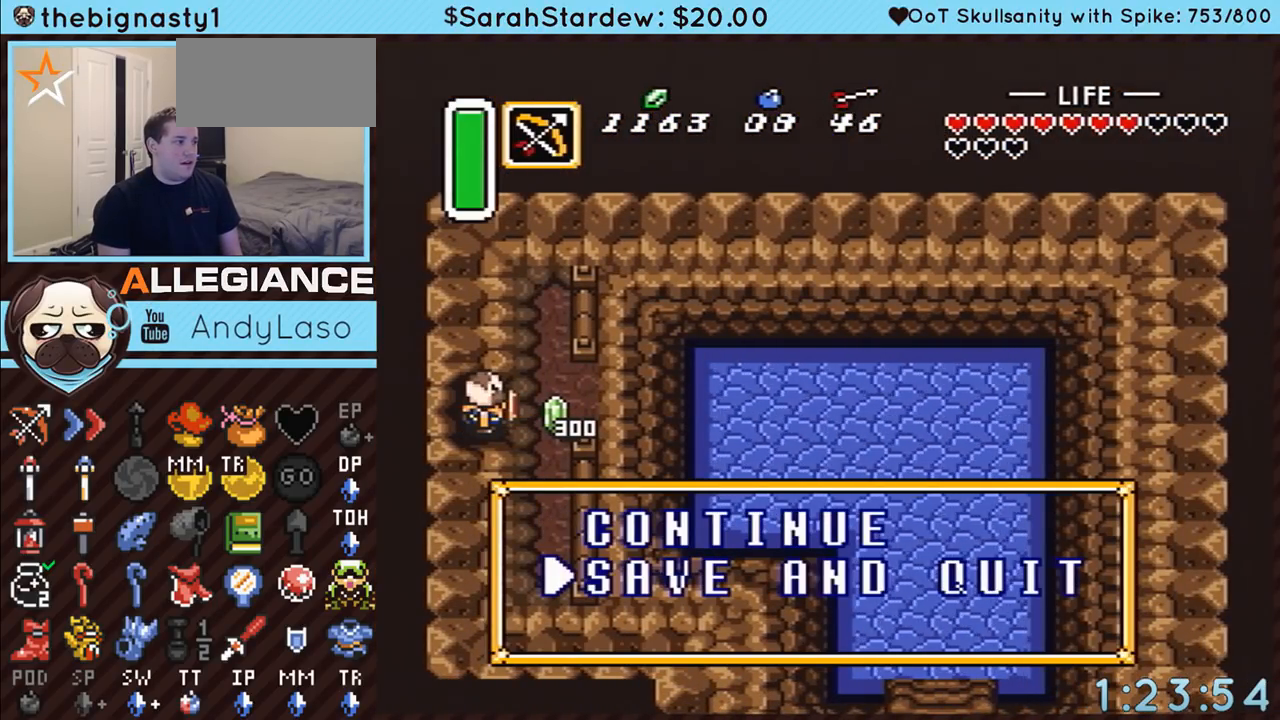
{"buttons": [], "events": [[33, "DPAD_DOWN", "up"], [383, "A", "down"], [500, "A", "up"]]}
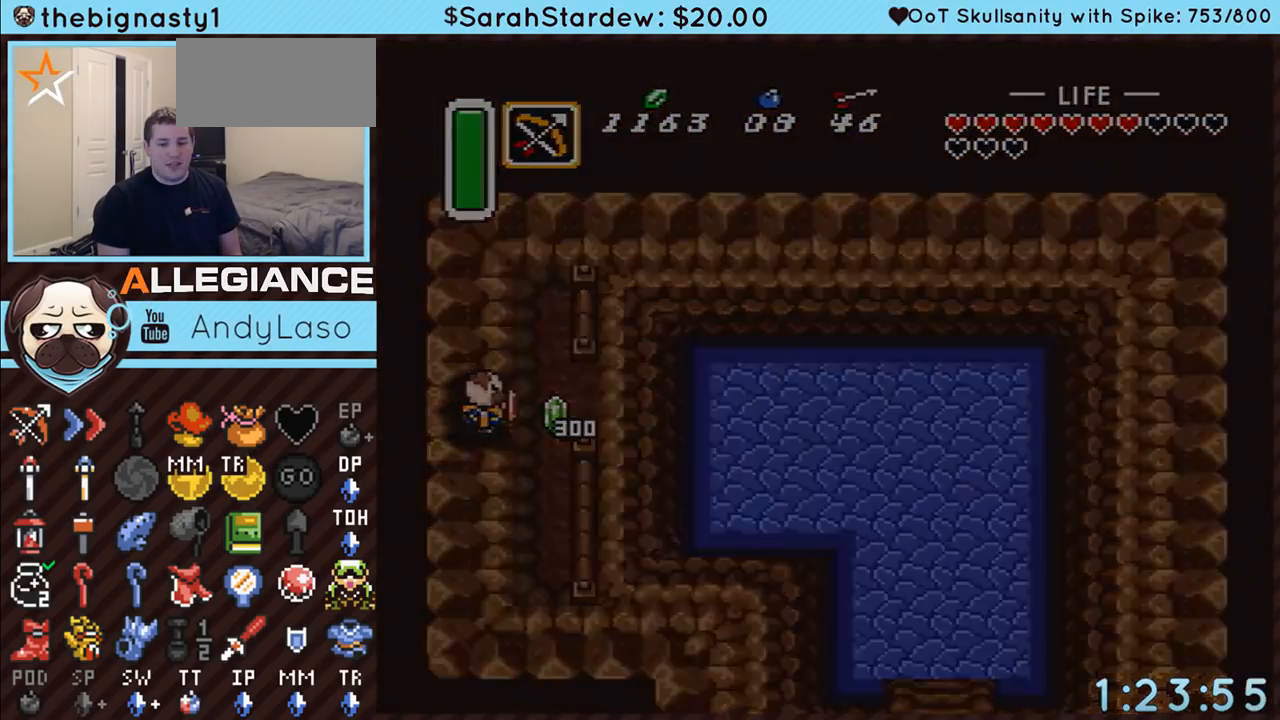
{"buttons": ["B"], "events": [[50, "A", "down"], [133, "A", "up"], [233, "A", "down"], [300, "A", "up"], [300, "B", "down"], [317, "B", "up"], [350, "A", "down"], [450, "A", "up"], [450, "B", "down"]]}
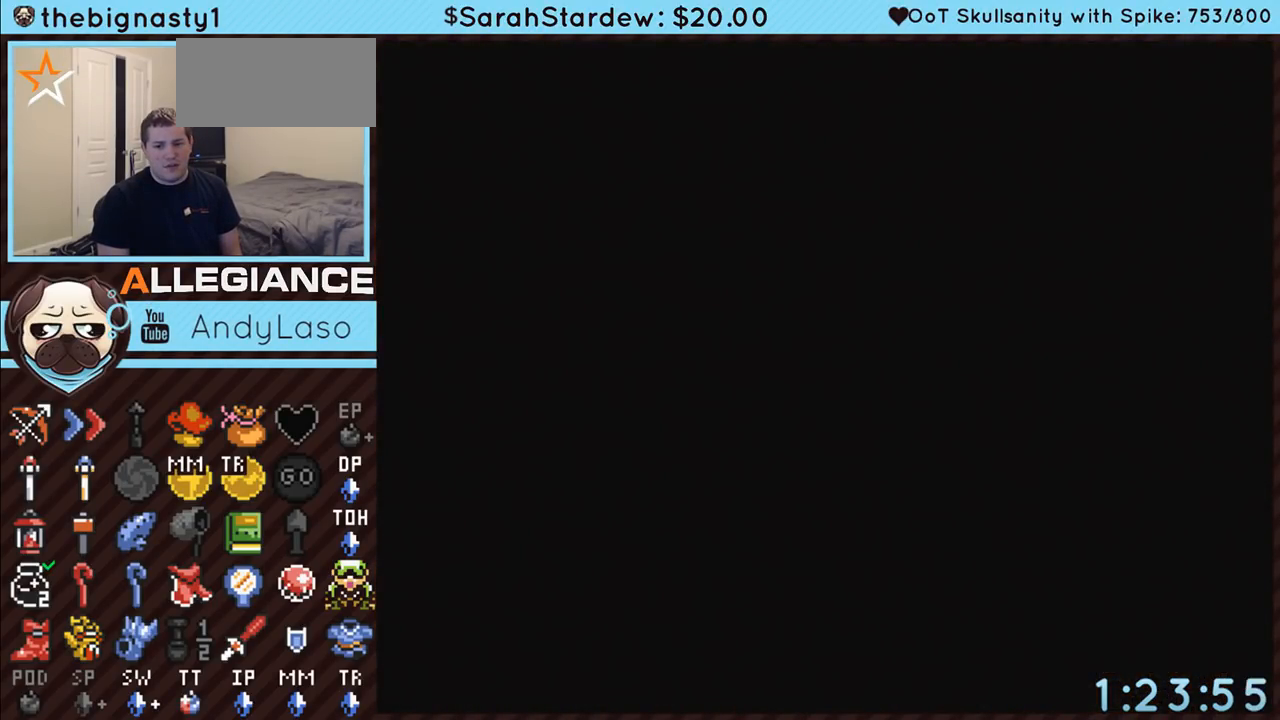
{"buttons": ["A", "B"], "events": [[17, "A", "down"], [17, "B", "up"], [67, "A", "up"], [67, "B", "down"], [100, "B", "up"], [133, "A", "down"], [200, "A", "up"], [200, "B", "down"], [267, "B", "up"], [300, "A", "down"], [383, "A", "up"], [450, "A", "down"], [483, "B", "down"]]}
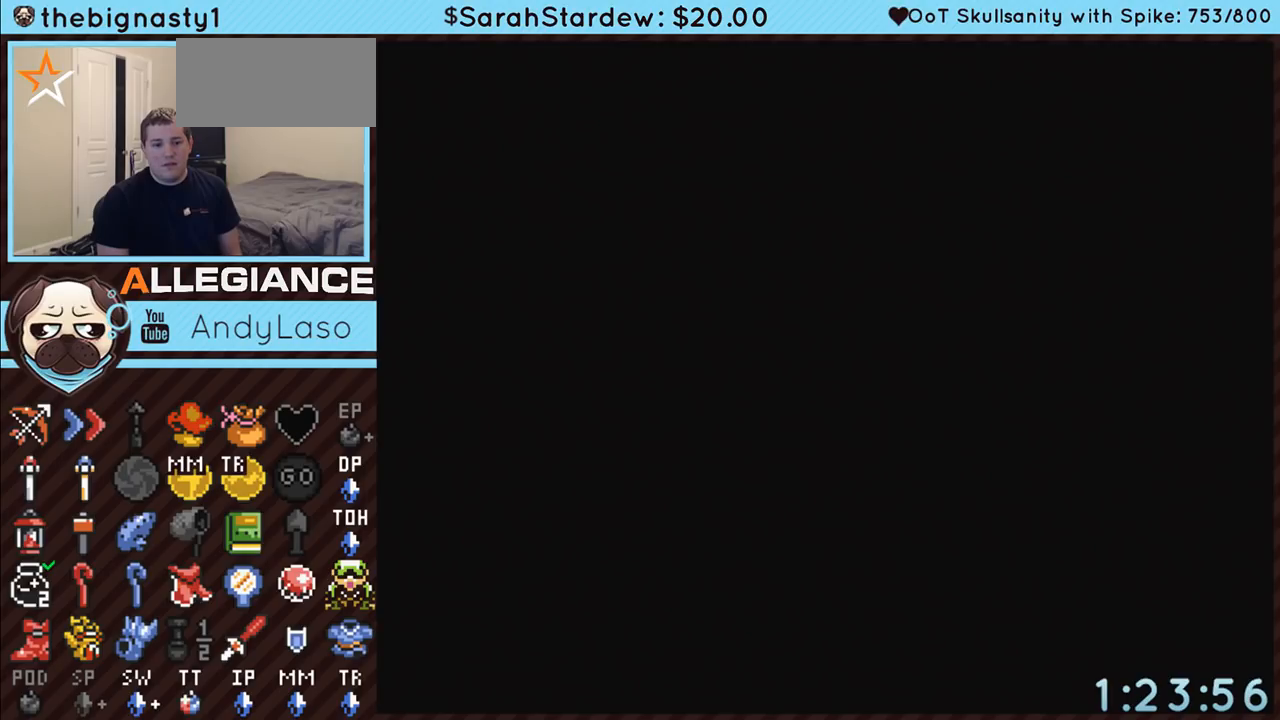
{"buttons": [], "events": [[17, "B", "up"], [50, "A", "up"], [100, "A", "down"], [100, "B", "down"], [133, "B", "up"], [167, "A", "up"], [233, "B", "down"], [267, "A", "down"], [300, "B", "up"], [317, "A", "up"], [383, "A", "down"], [483, "A", "up"]]}
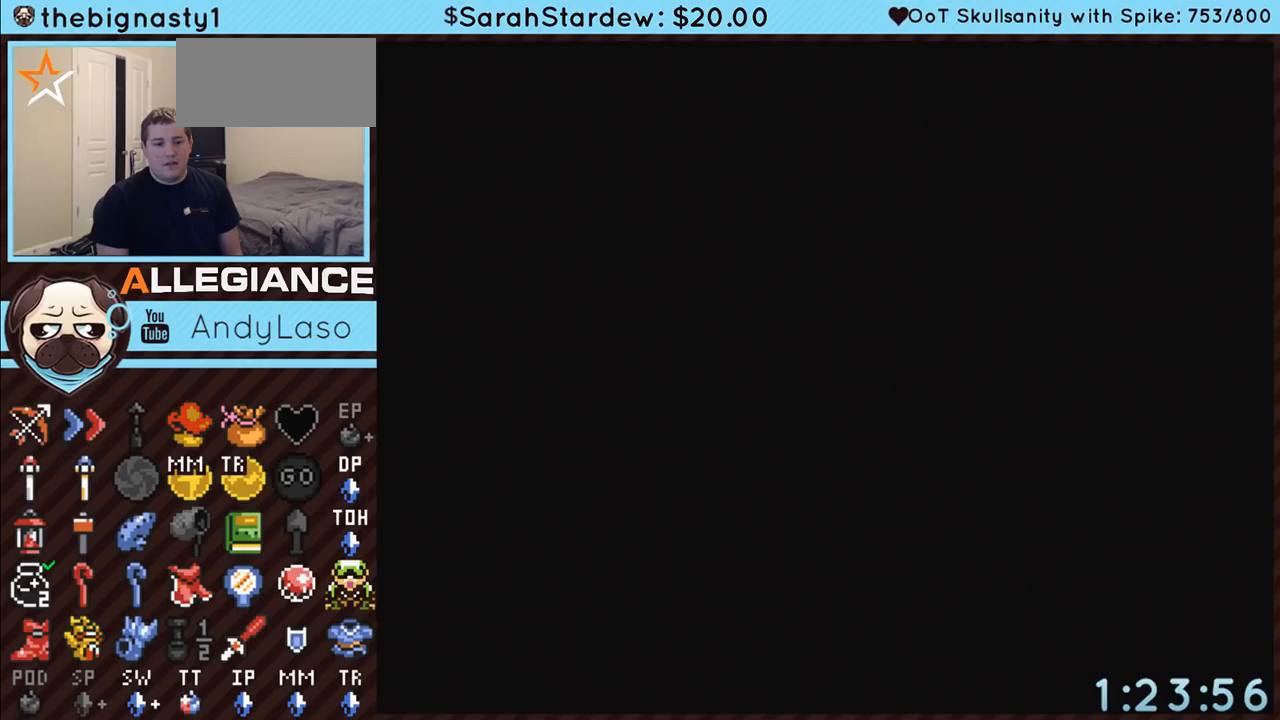
{"buttons": [], "events": [[50, "A", "down"], [133, "A", "up"], [133, "START", "down"], [167, "START", "up"], [233, "A", "down"], [267, "START", "down"], [283, "A", "up"], [333, "START", "up"], [383, "A", "down"], [450, "A", "up"]]}
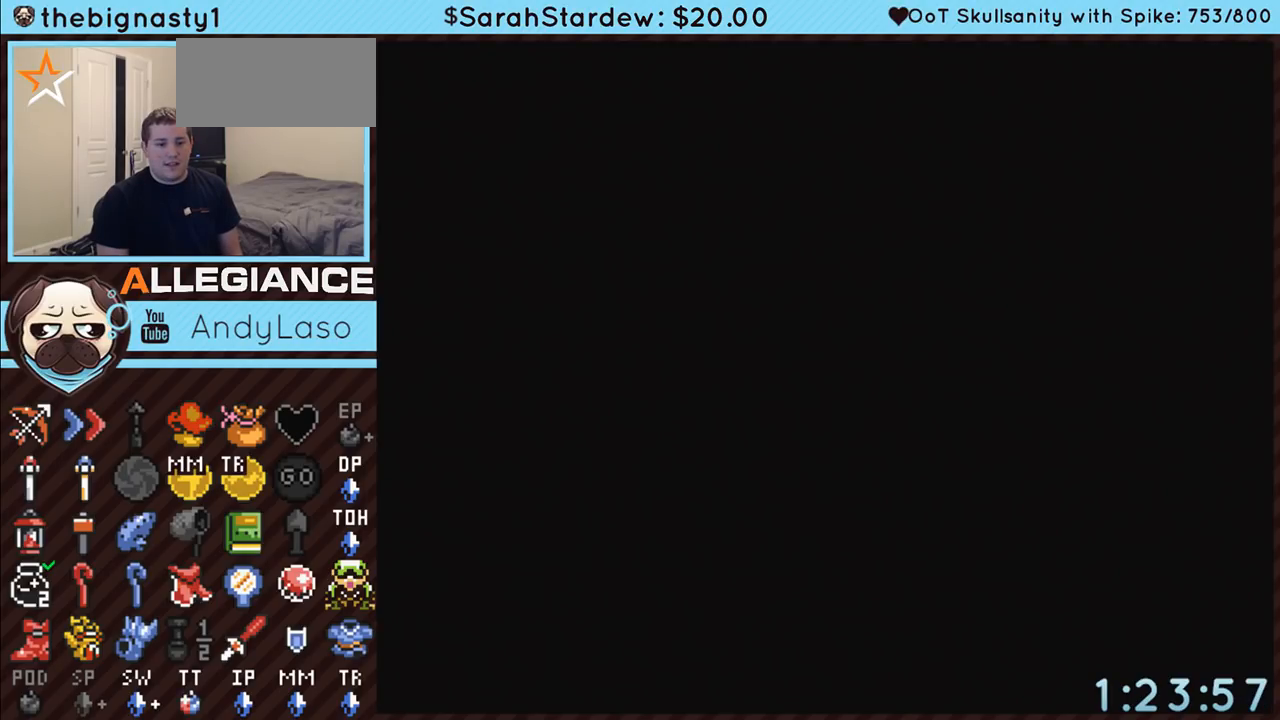
{"buttons": ["A", "START"], "events": [[33, "A", "down"], [33, "START", "down"], [67, "START", "up"], [100, "A", "up"], [200, "A", "down"], [200, "START", "down"]]}
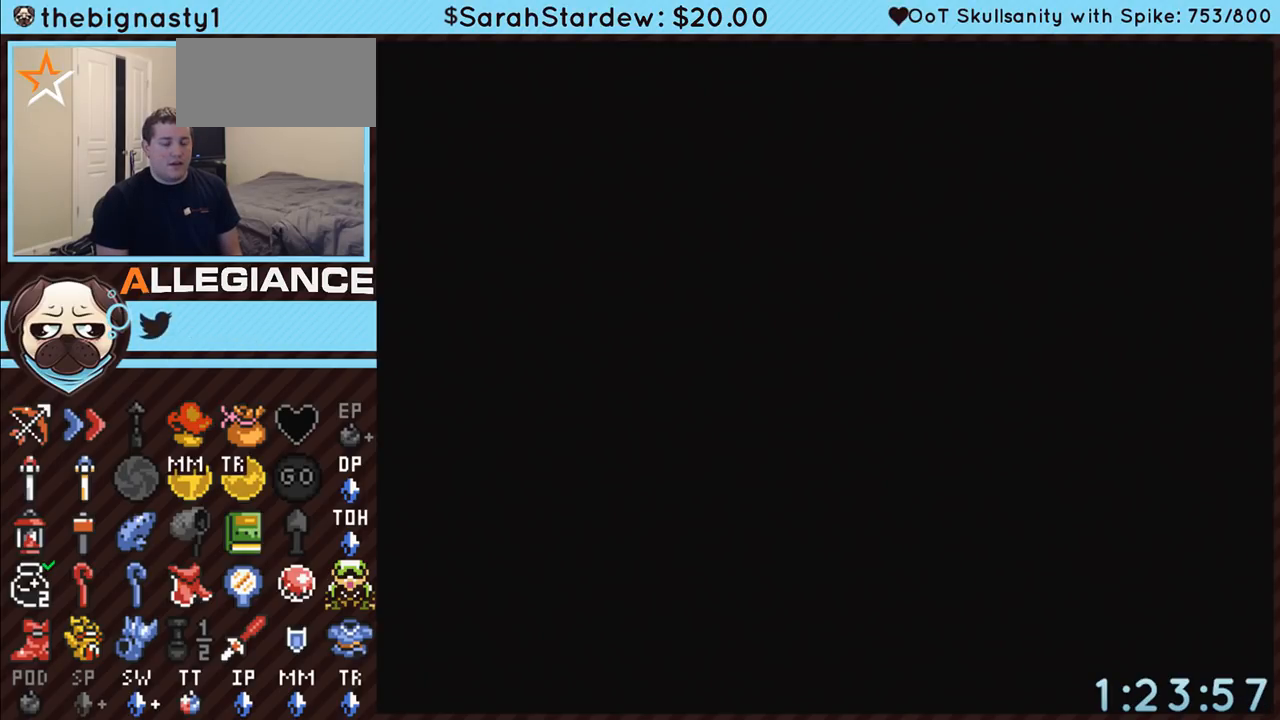
{"buttons": ["A"], "events": [[133, "START", "up"], [167, "A", "up"], [200, "A", "down"], [267, "A", "up"], [300, "START", "down"], [317, "A", "down"], [317, "START", "up"], [383, "A", "up"], [417, "START", "down"], [483, "A", "down"], [483, "START", "up"]]}
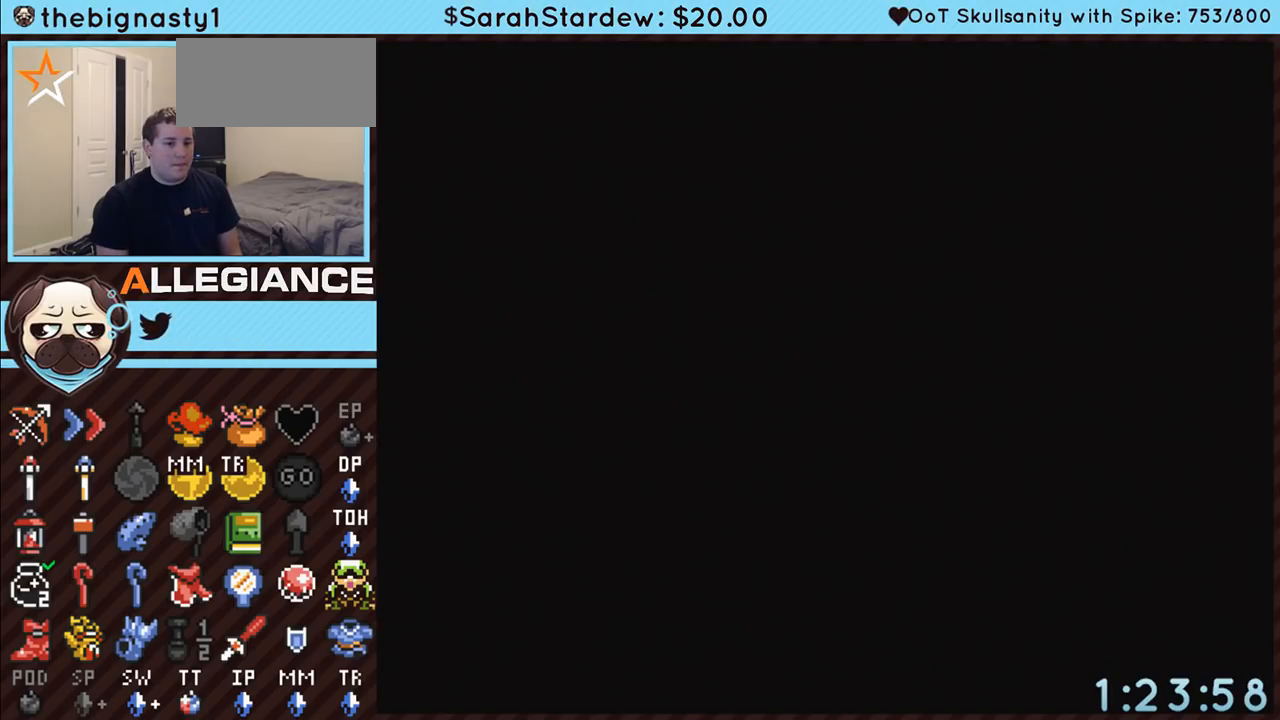
{"buttons": ["A"], "events": [[83, "A", "up"], [83, "START", "down"], [133, "A", "down"], [133, "START", "up"], [233, "A", "up"], [233, "START", "down"], [283, "A", "down"], [283, "START", "up"], [350, "A", "up"], [350, "START", "down"], [417, "A", "down"], [417, "START", "up"]]}
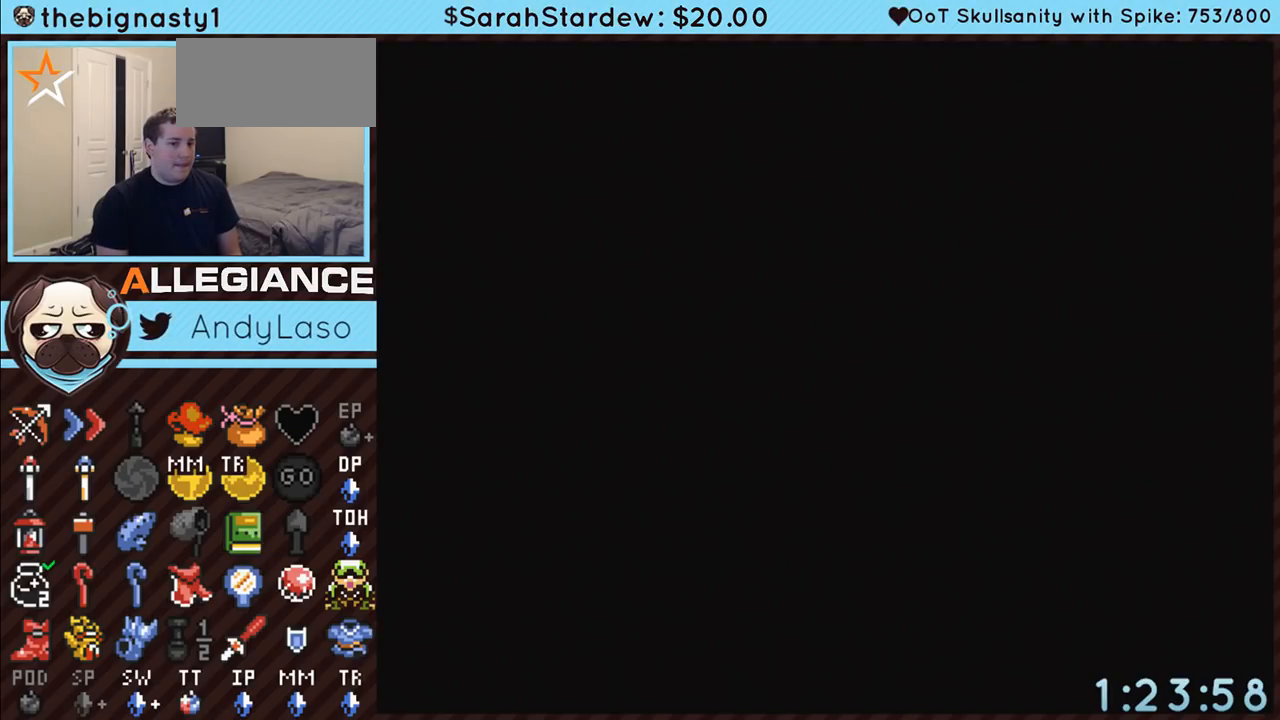
{"buttons": ["START"], "events": [[17, "A", "up"], [17, "START", "down"], [100, "A", "down"], [100, "START", "up"], [167, "A", "up"], [233, "A", "down"], [333, "A", "up"], [350, "START", "down"], [383, "START", "up"], [417, "A", "down"], [483, "A", "up"], [483, "START", "down"]]}
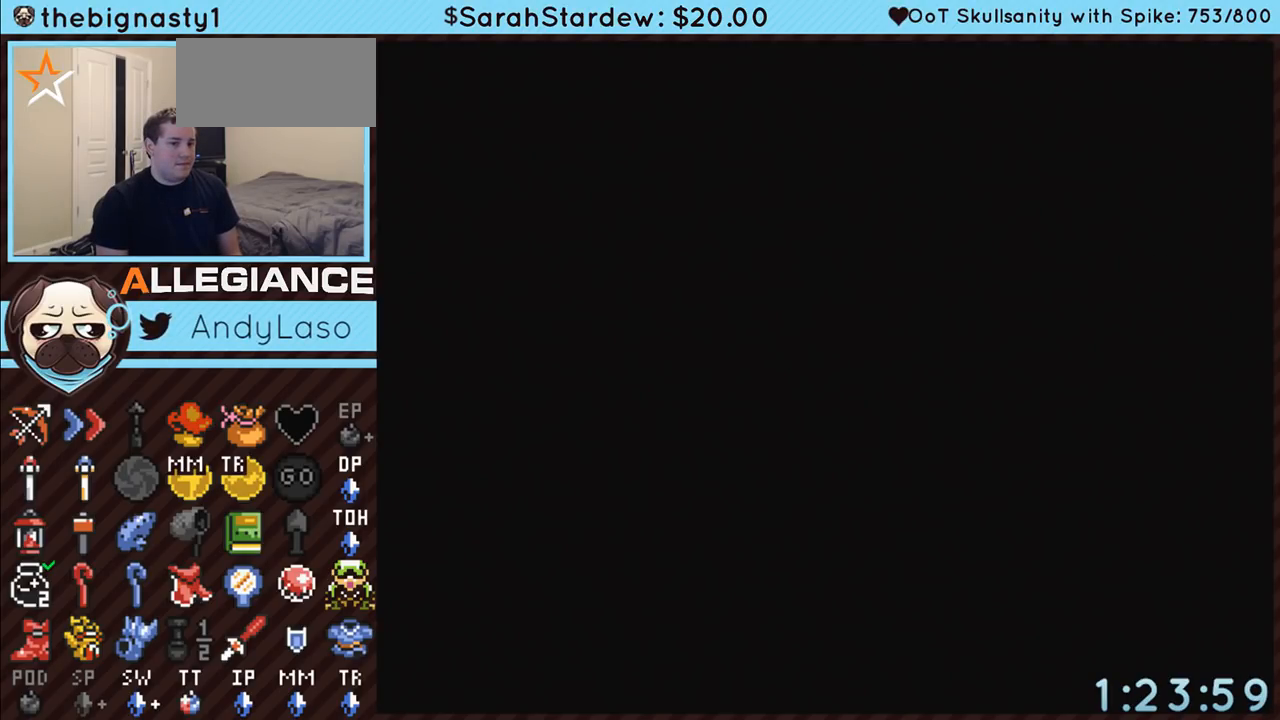
{"buttons": ["START"], "events": [[83, "A", "down"], [83, "START", "up"], [133, "A", "up"], [133, "START", "down"], [200, "START", "up"], [233, "A", "down"], [300, "A", "up"], [300, "START", "down"], [350, "START", "up"], [383, "A", "down"], [450, "A", "up"], [450, "START", "down"]]}
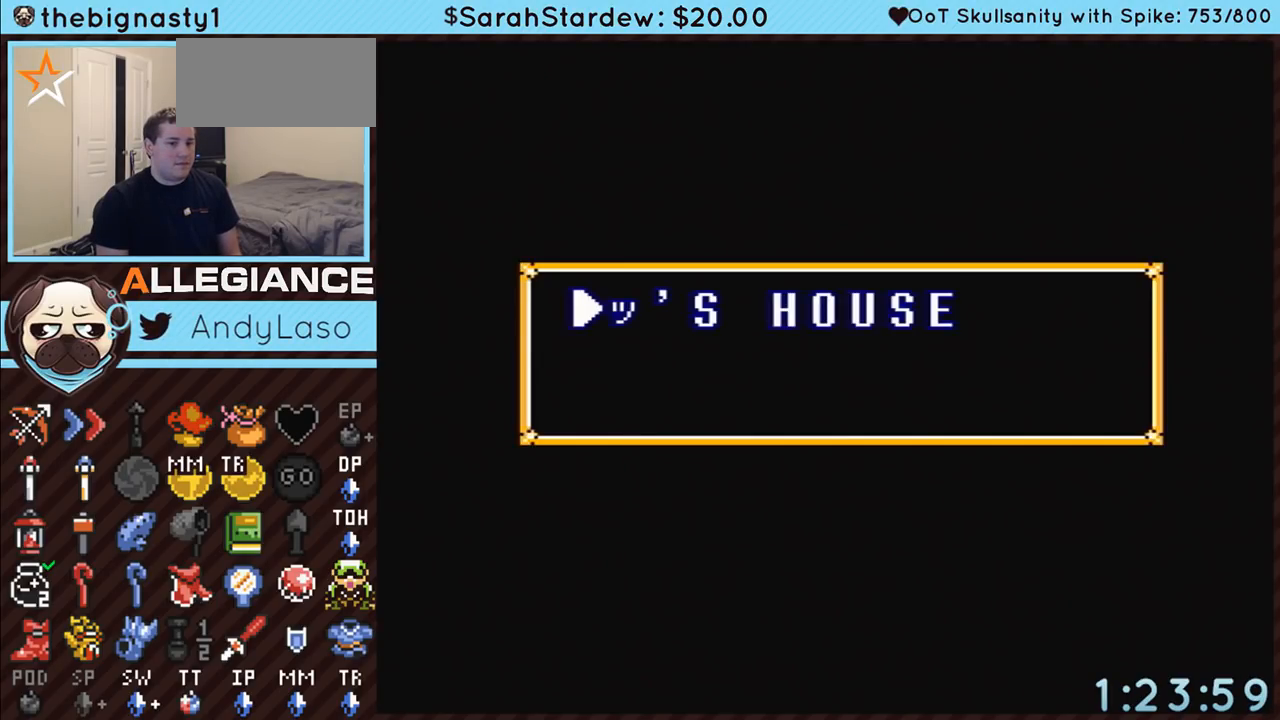
{"buttons": ["START"], "events": [[50, "A", "down"], [50, "START", "up"], [100, "A", "up"], [100, "START", "down"], [200, "A", "down"], [200, "START", "up"], [267, "A", "up"], [267, "START", "down"], [350, "START", "up"], [383, "A", "down"], [450, "A", "up"], [450, "START", "down"]]}
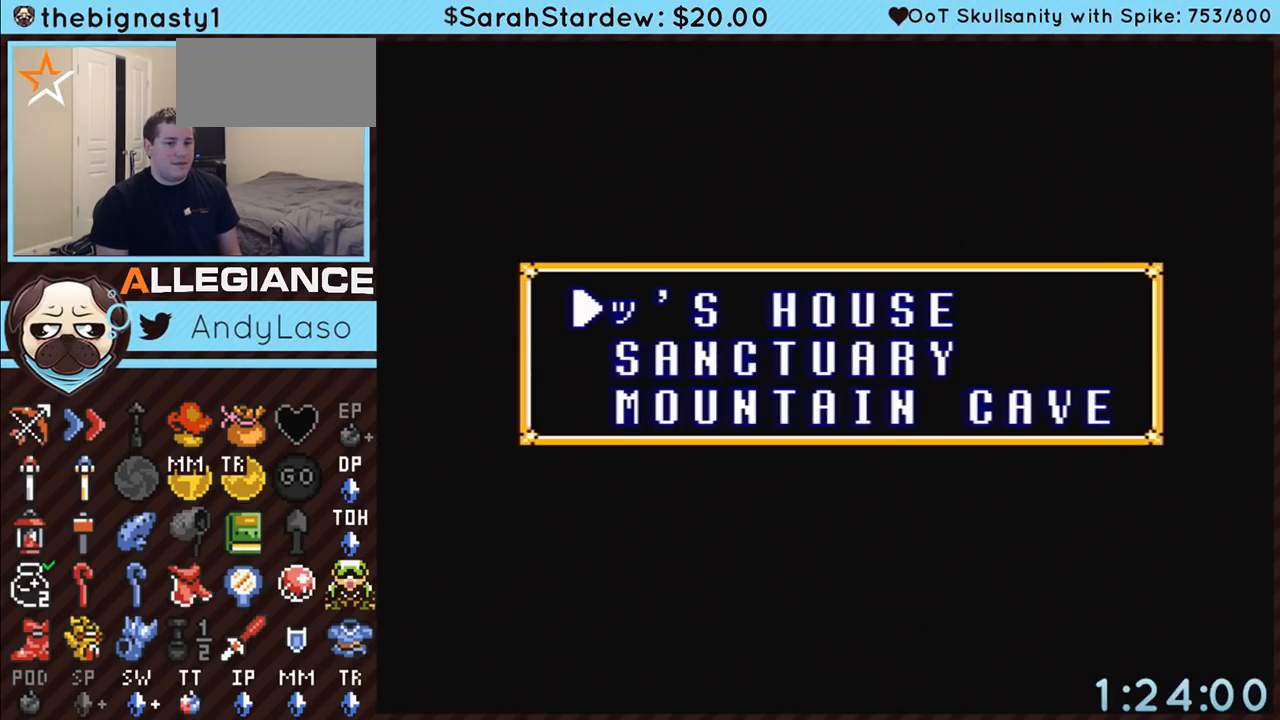
{"buttons": [], "events": [[17, "START", "up"], [50, "A", "down"], [100, "A", "up"], [100, "START", "down"], [167, "START", "up"], [200, "A", "down"], [267, "A", "up"], [267, "START", "down"], [333, "START", "up"], [350, "A", "down"], [417, "A", "up"], [417, "START", "down"], [450, "START", "up"]]}
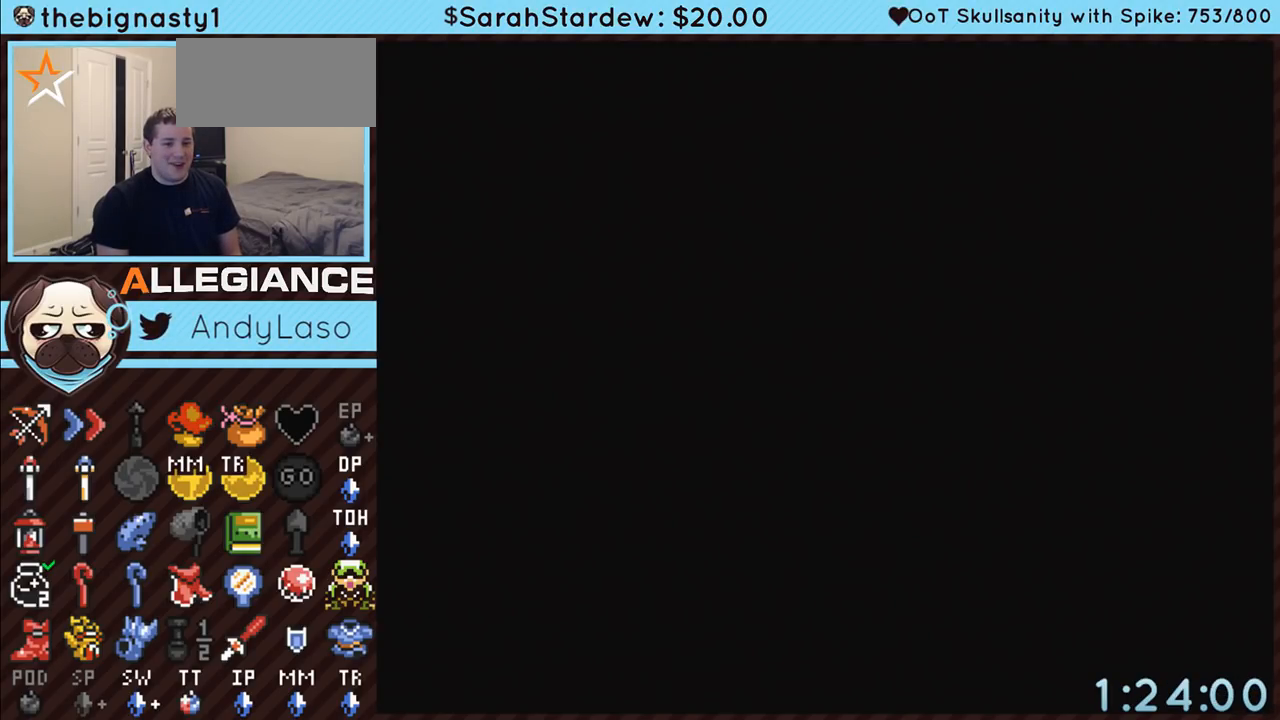
{"buttons": [], "events": [[17, "A", "down"], [67, "A", "up"]]}
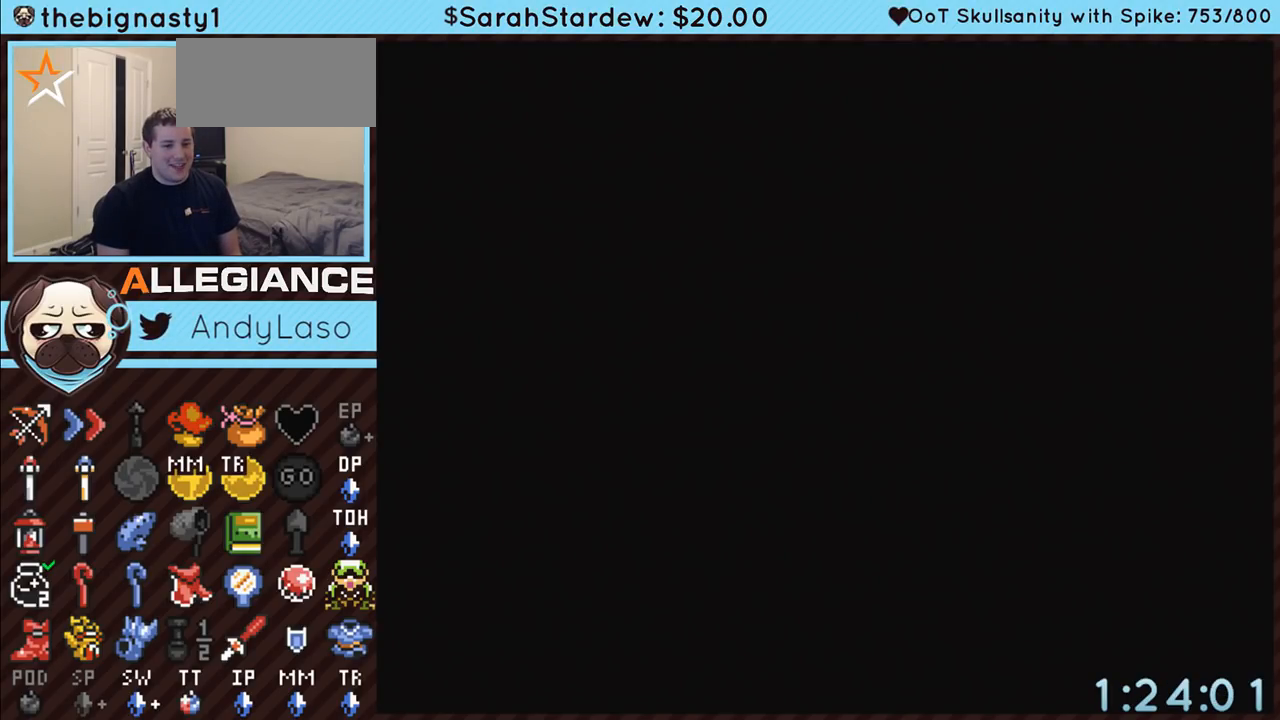
{"buttons": ["DPAD_DOWN"], "events": [[100, "DPAD_DOWN", "down"]]}
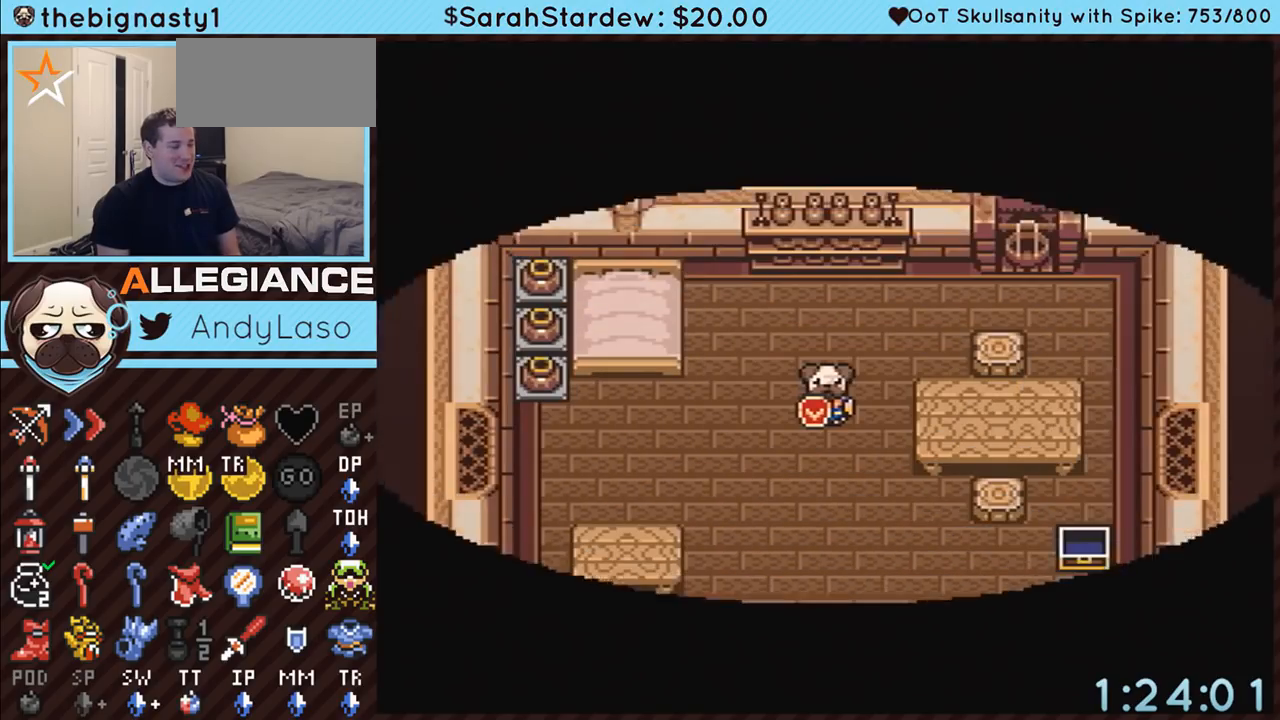
{"buttons": ["A", "DPAD_DOWN"], "events": [[300, "A", "down"]]}
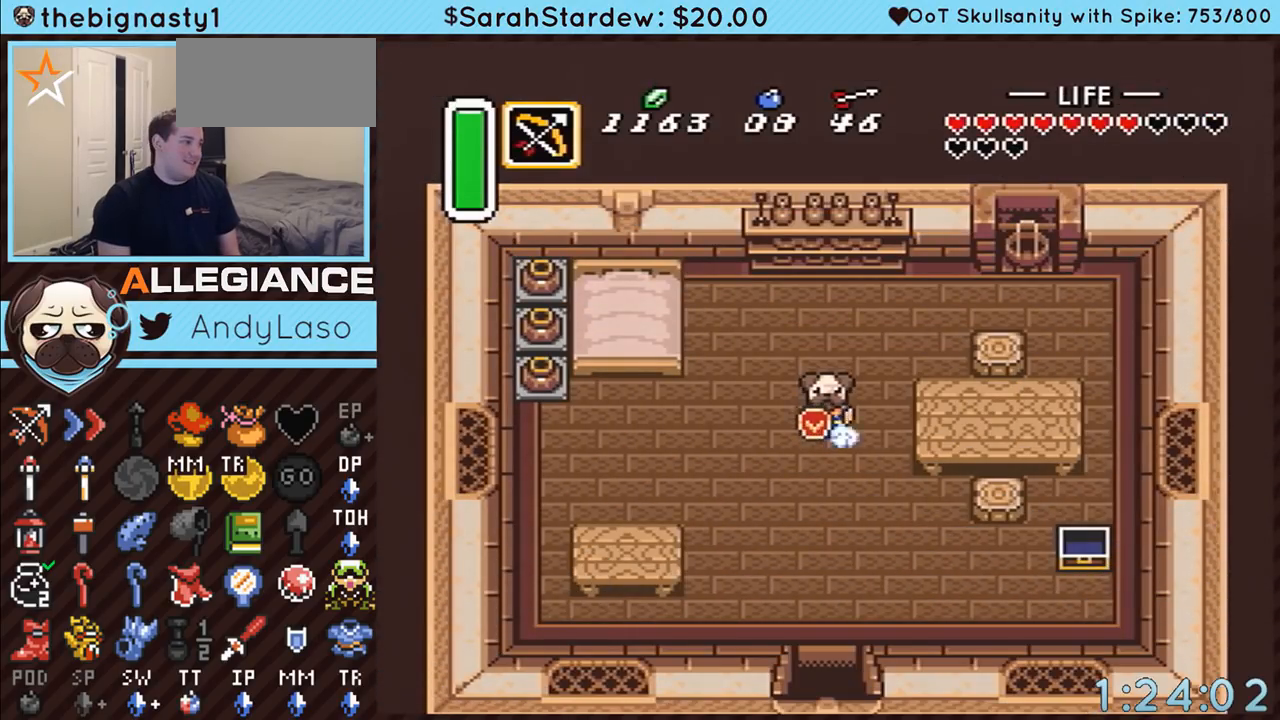
{"buttons": ["A", "START"], "events": [[33, "DPAD_DOWN", "up"], [383, "START", "down"]]}
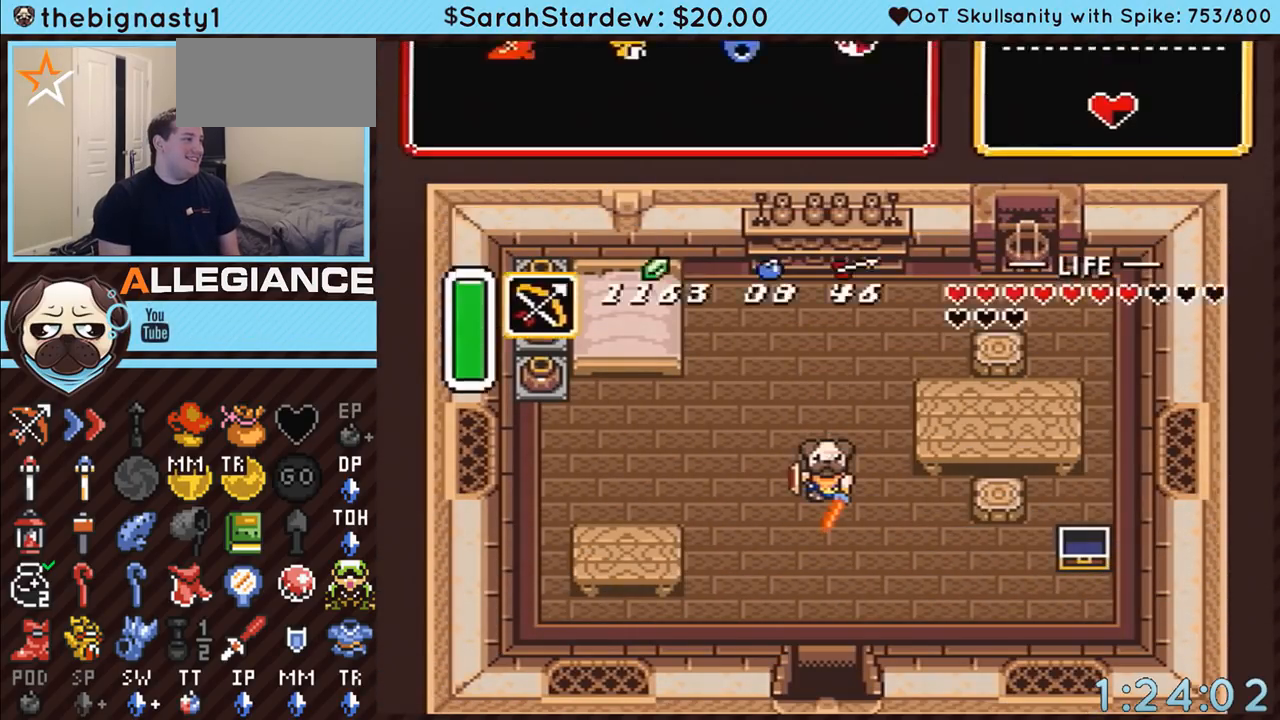
{"buttons": [], "events": [[83, "A", "up"], [133, "START", "up"]]}
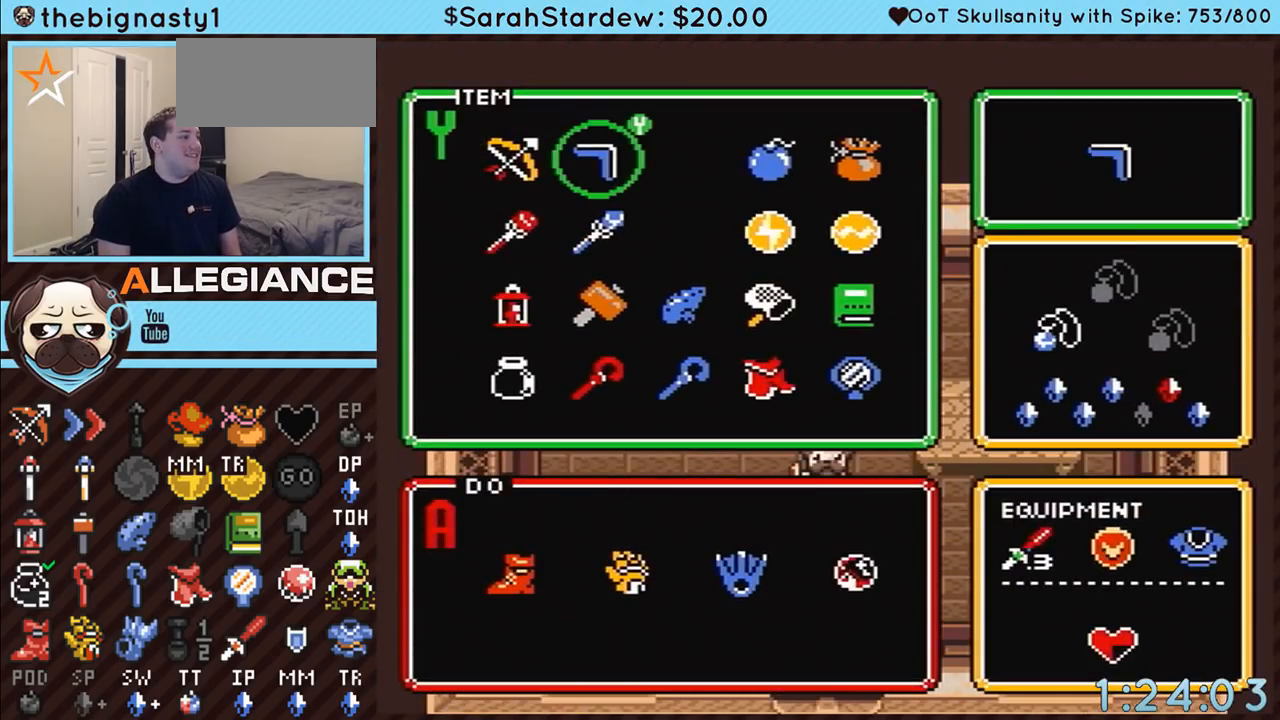
{"buttons": ["DPAD_RIGHT"], "events": [[17, "DPAD_RIGHT", "down"], [50, "DPAD_RIGHT", "up"], [233, "DPAD_DOWN", "down"], [283, "DPAD_DOWN", "up"], [350, "DPAD_DOWN", "down"], [417, "DPAD_DOWN", "up"], [483, "DPAD_RIGHT", "down"]]}
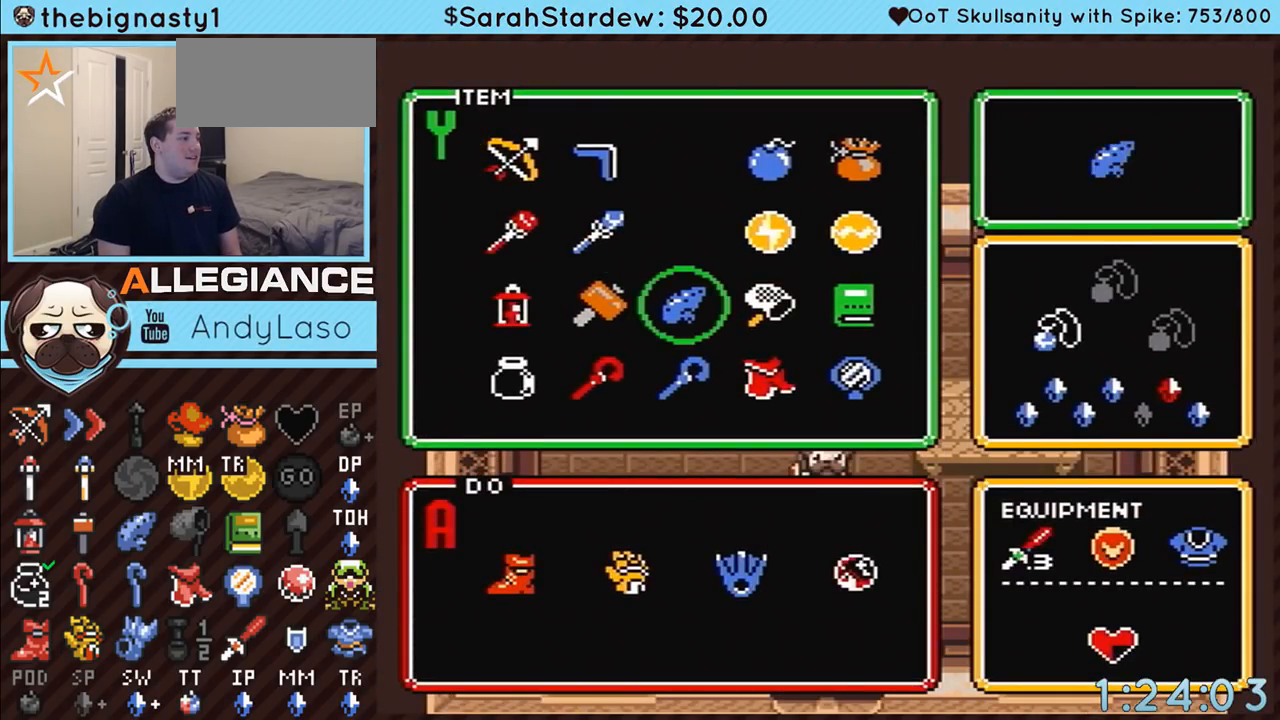
{"buttons": ["A"], "events": [[50, "DPAD_RIGHT", "up"], [83, "START", "down"], [200, "START", "up"], [267, "A", "down"]]}